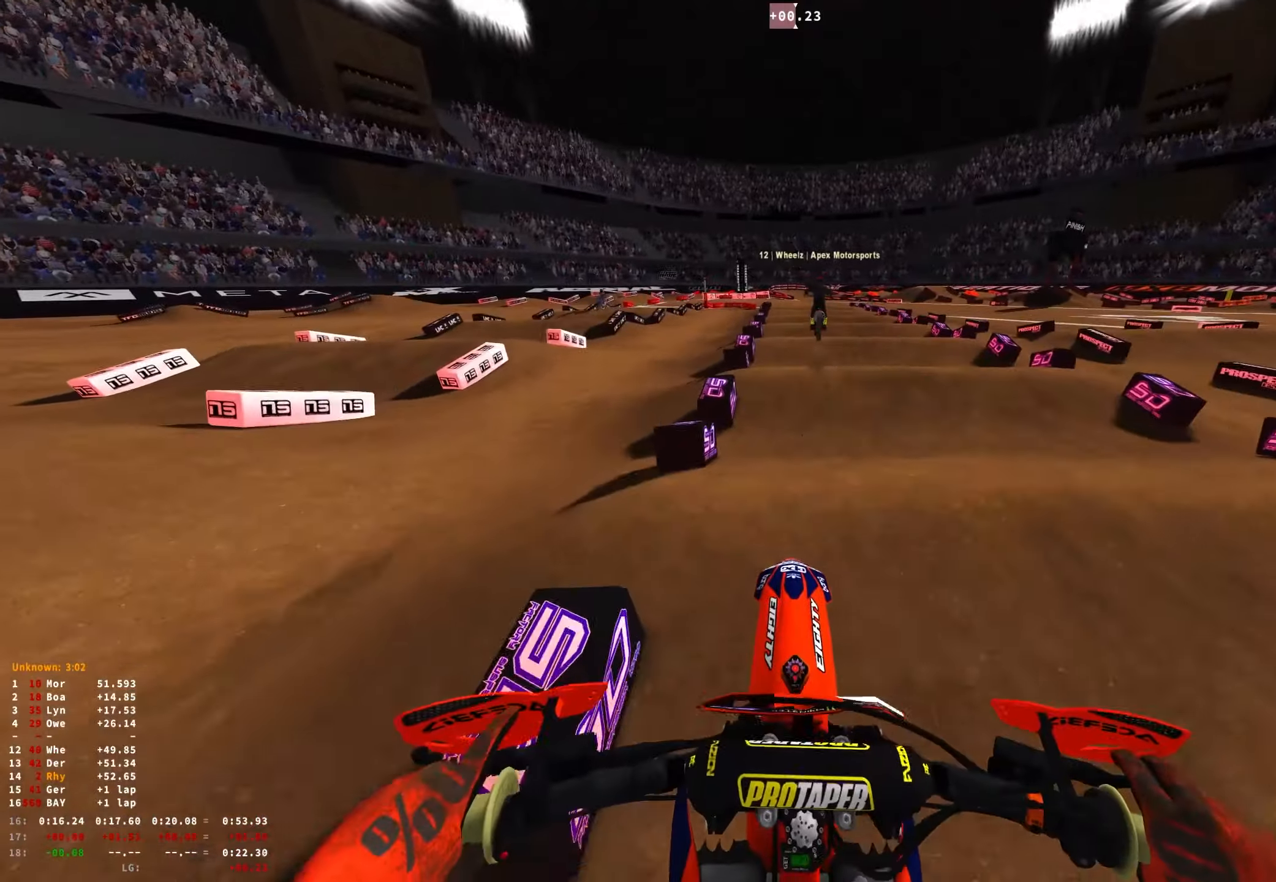
Gameplay with a controller (Xbox layout); each line is a JSON object with the inputs held at the frame after it. "events" lists button and stick changes between this image and that frame as [ms after this image, input, new state], when the widget could be followed in between.
{"buttons": ["R2"], "left_stick": "center", "right_stick": "down", "events": [[300, "right_stick", "center"], [350, "right_stick", "down"]]}
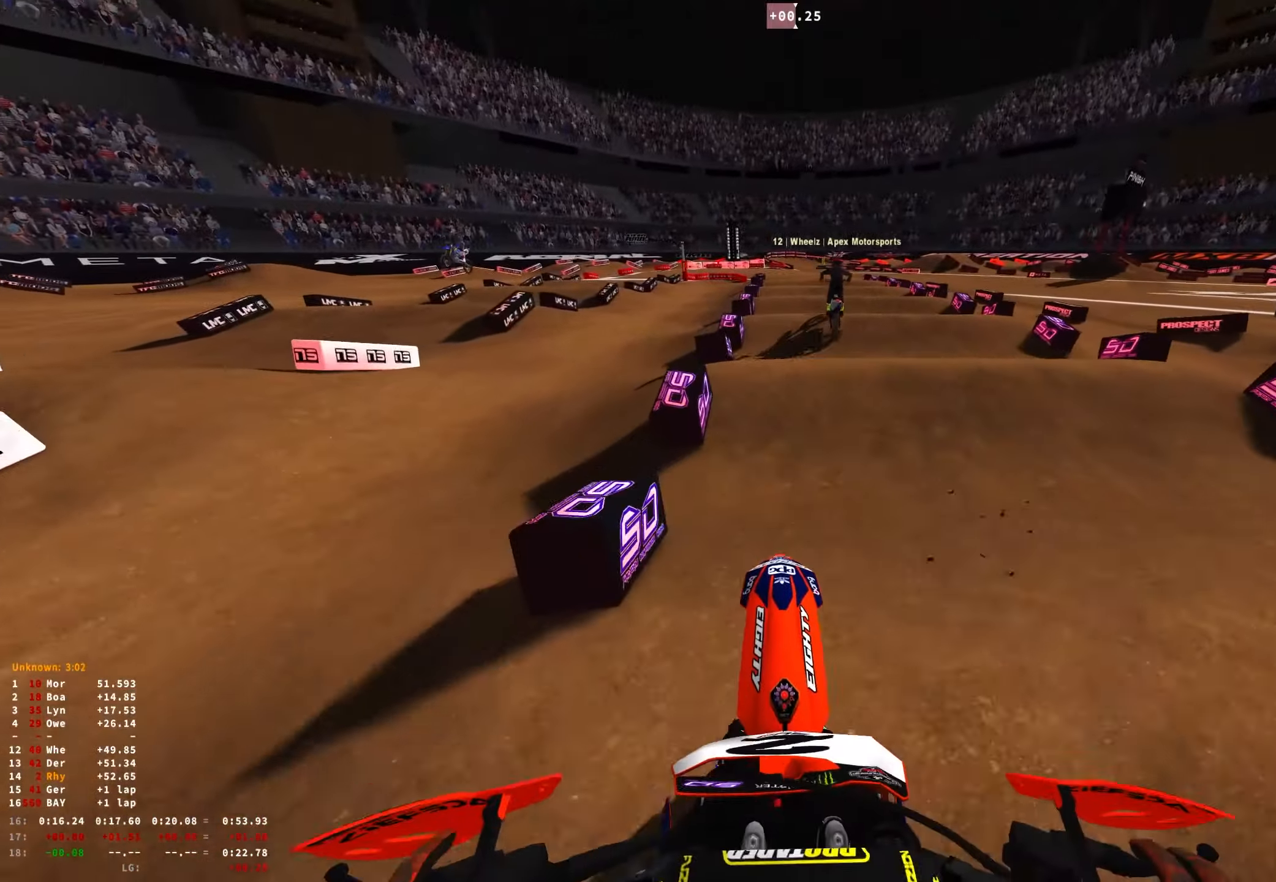
{"buttons": ["R2"], "left_stick": "center", "right_stick": "up", "events": [[67, "right_stick", "center"], [217, "right_stick", "down"], [317, "right_stick", "up"]]}
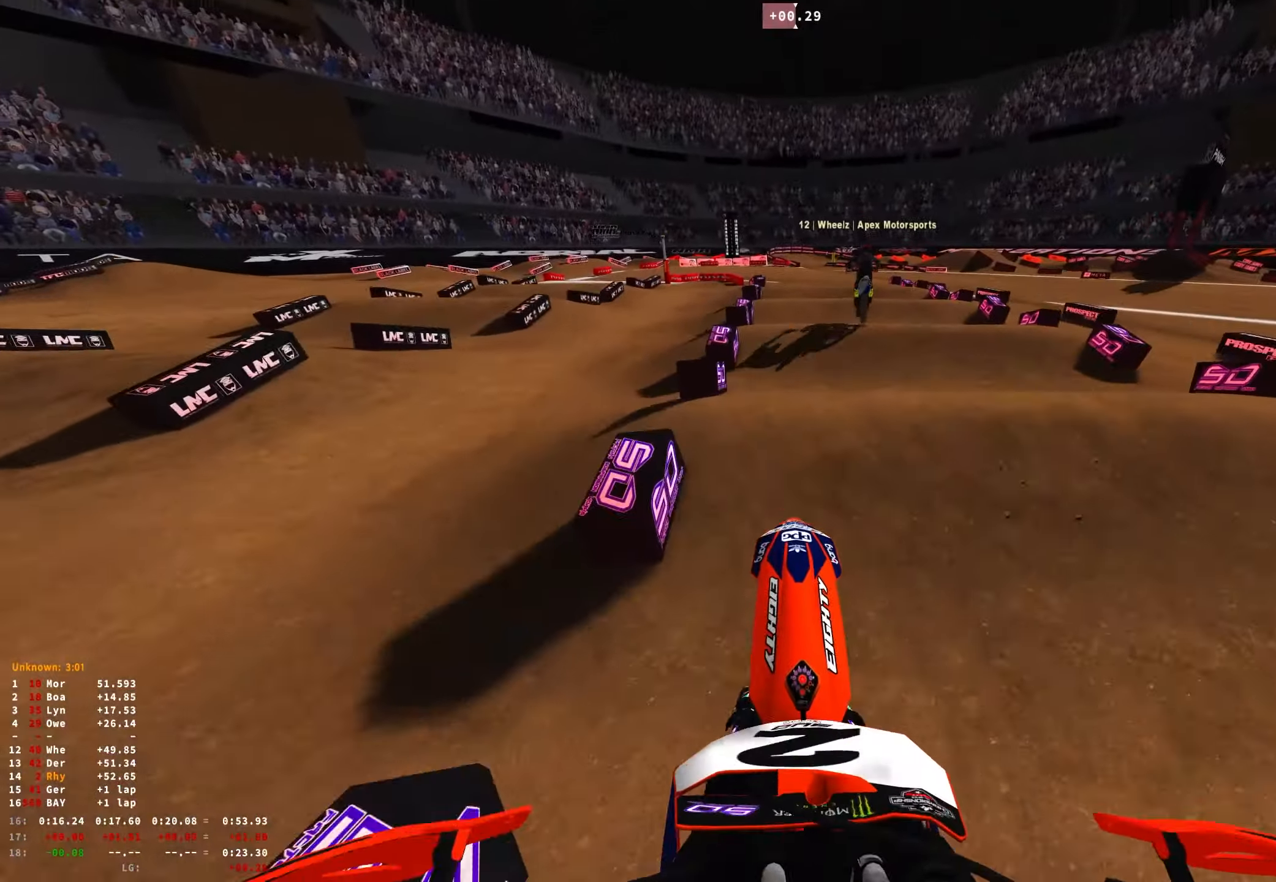
{"buttons": ["R2"], "left_stick": "right", "right_stick": "down", "events": [[33, "R2", "up"], [433, "left_stick", "right"], [450, "right_stick", "down"], [467, "R2", "down"]]}
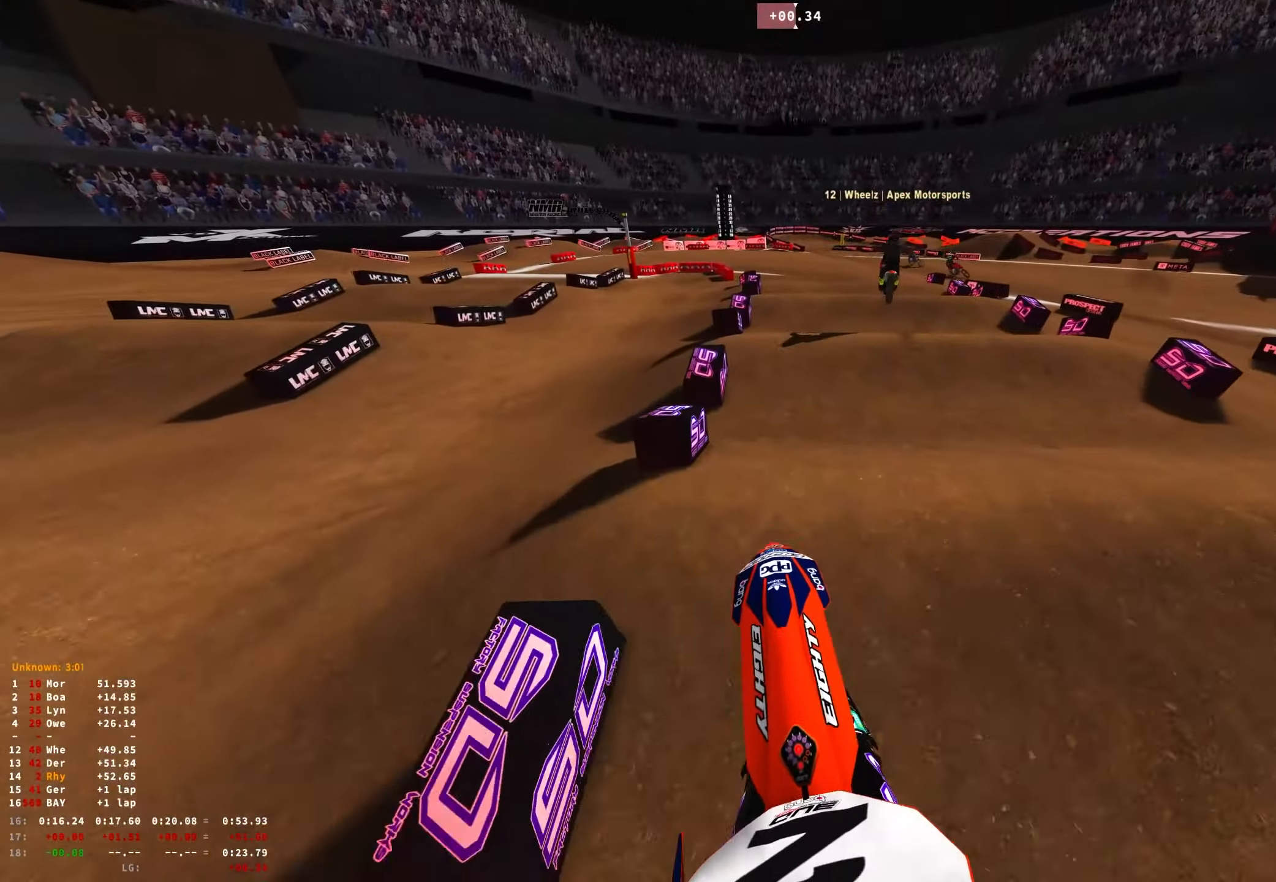
{"buttons": ["R2"], "left_stick": "center", "right_stick": "up-left", "events": [[100, "left_stick", "center"], [183, "right_stick", "center"], [433, "right_stick", "up-left"]]}
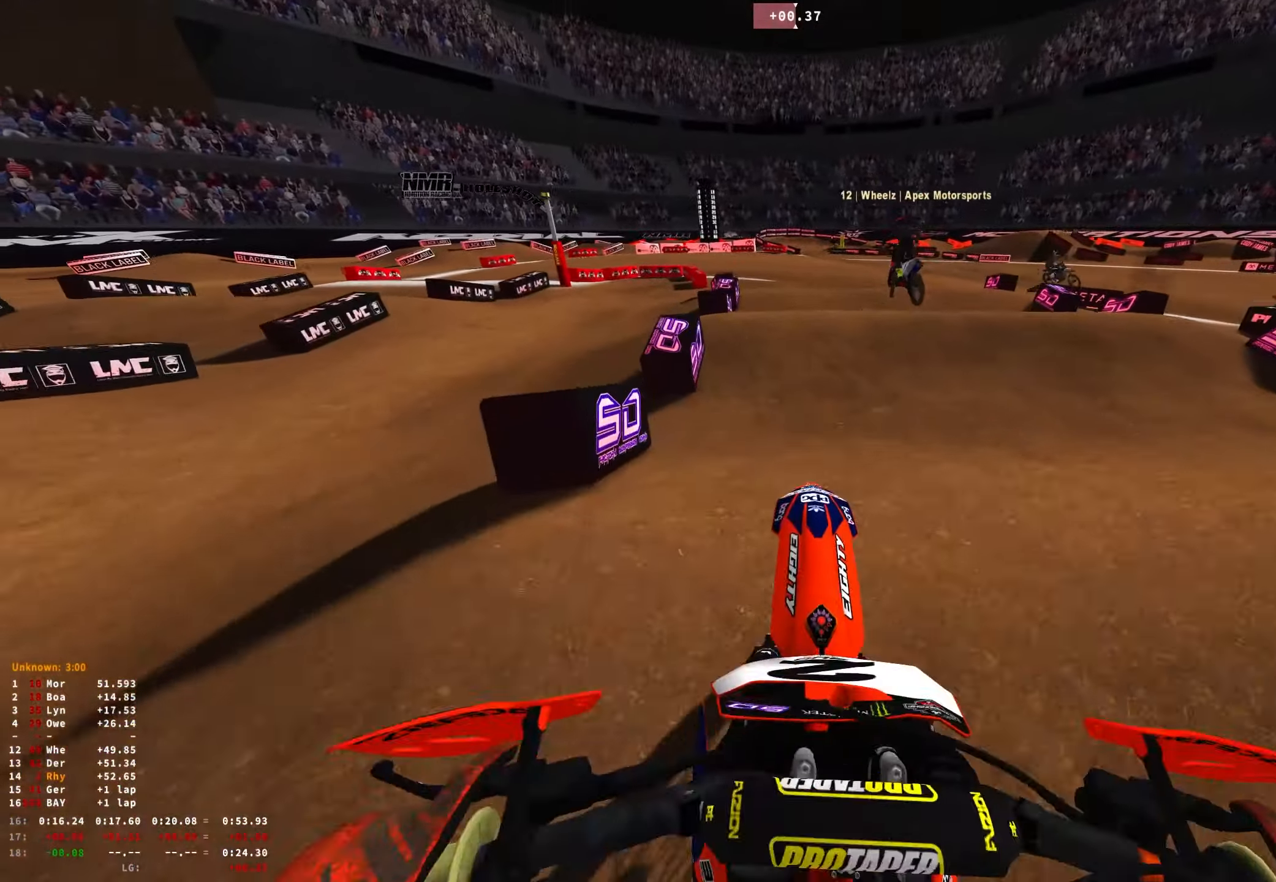
{"buttons": ["R2"], "left_stick": "center", "right_stick": "up-left", "events": [[100, "left_stick", "up-left"], [467, "left_stick", "center"]]}
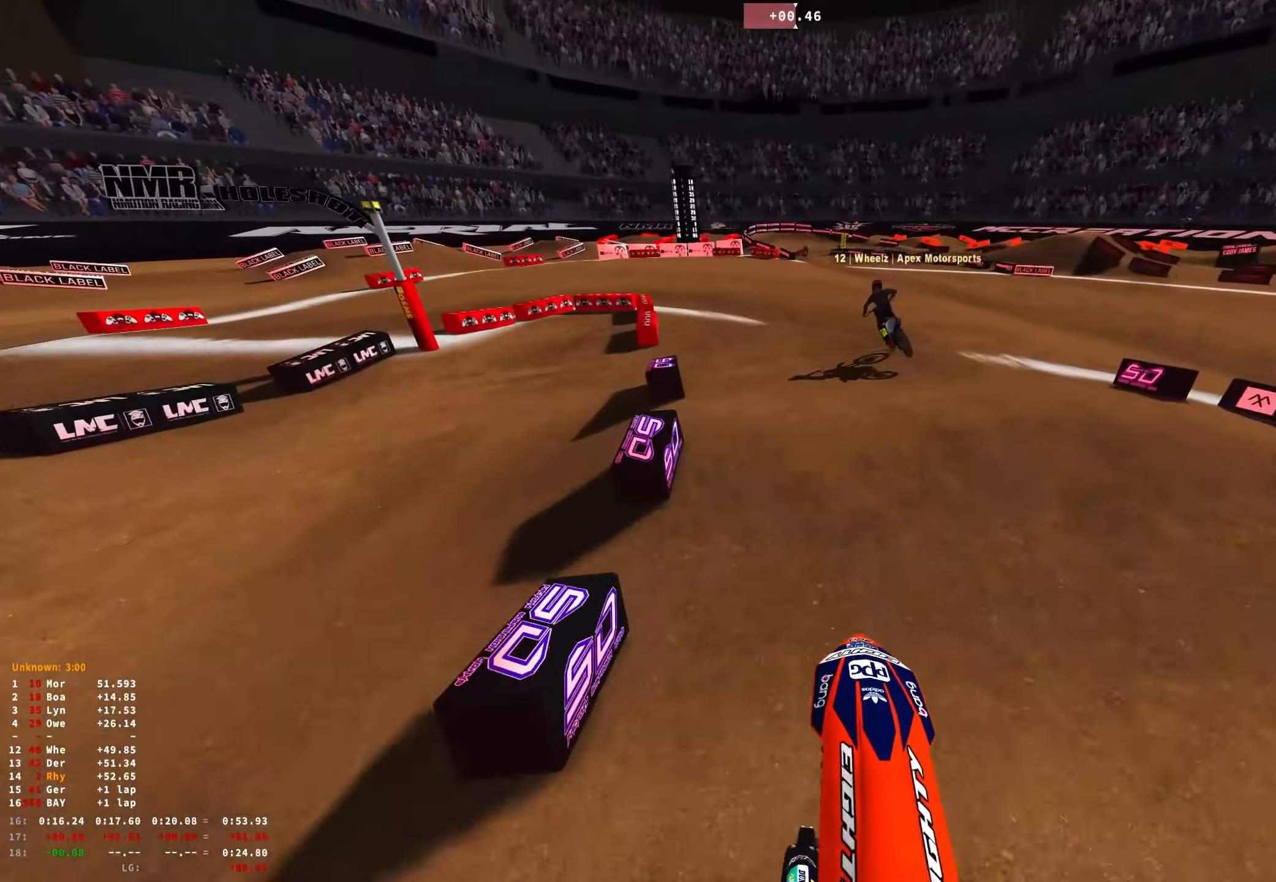
{"buttons": ["R1", "R2"], "left_stick": "up-left", "right_stick": "up", "events": [[50, "right_stick", "center"], [83, "left_stick", "right"], [200, "left_stick", "center"], [267, "right_stick", "up"], [350, "R1", "down"], [383, "left_stick", "up-left"]]}
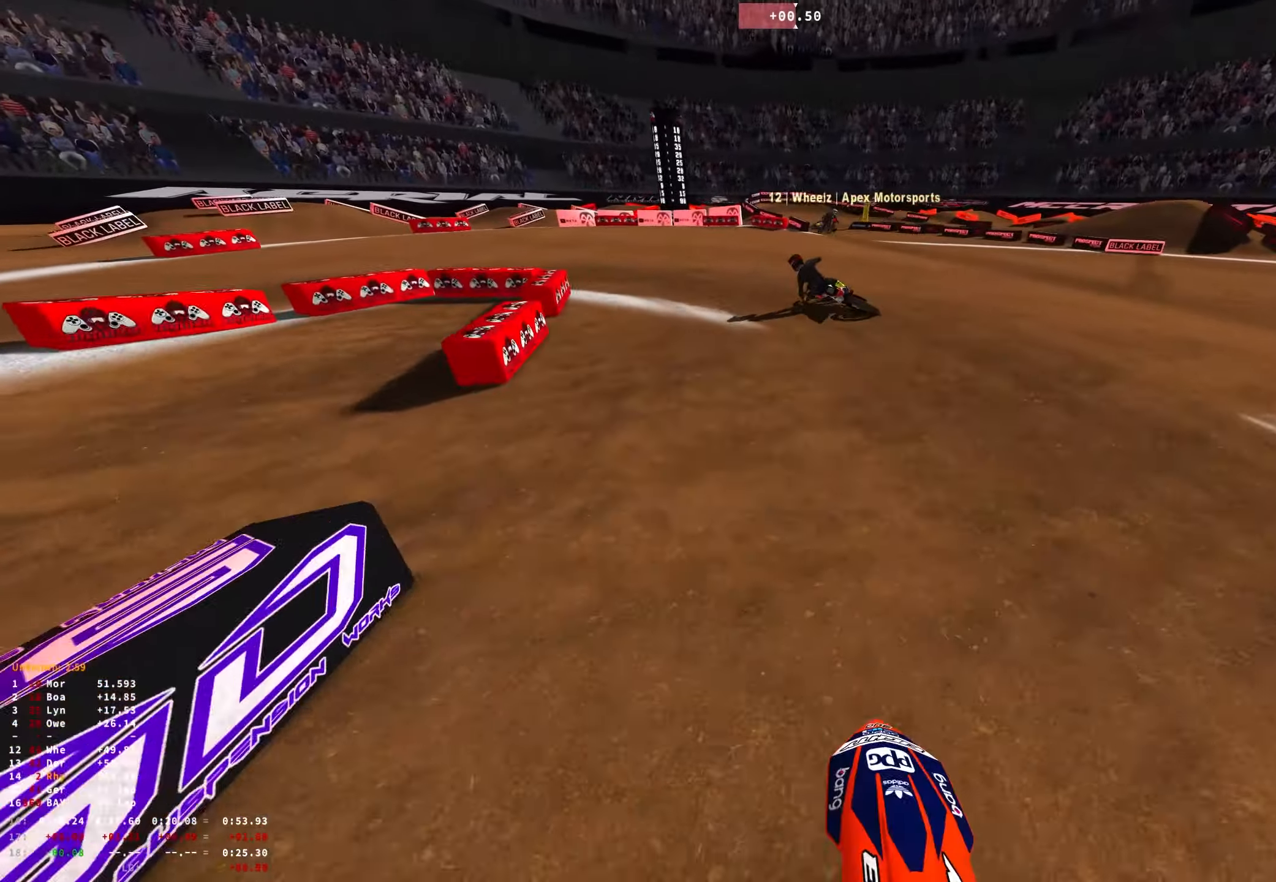
{"buttons": ["L2", "R1"], "left_stick": "up-left", "right_stick": "down-right", "events": [[17, "right_stick", "center"], [50, "R2", "up"], [150, "right_stick", "down"], [200, "L2", "down"], [317, "right_stick", "down-right"]]}
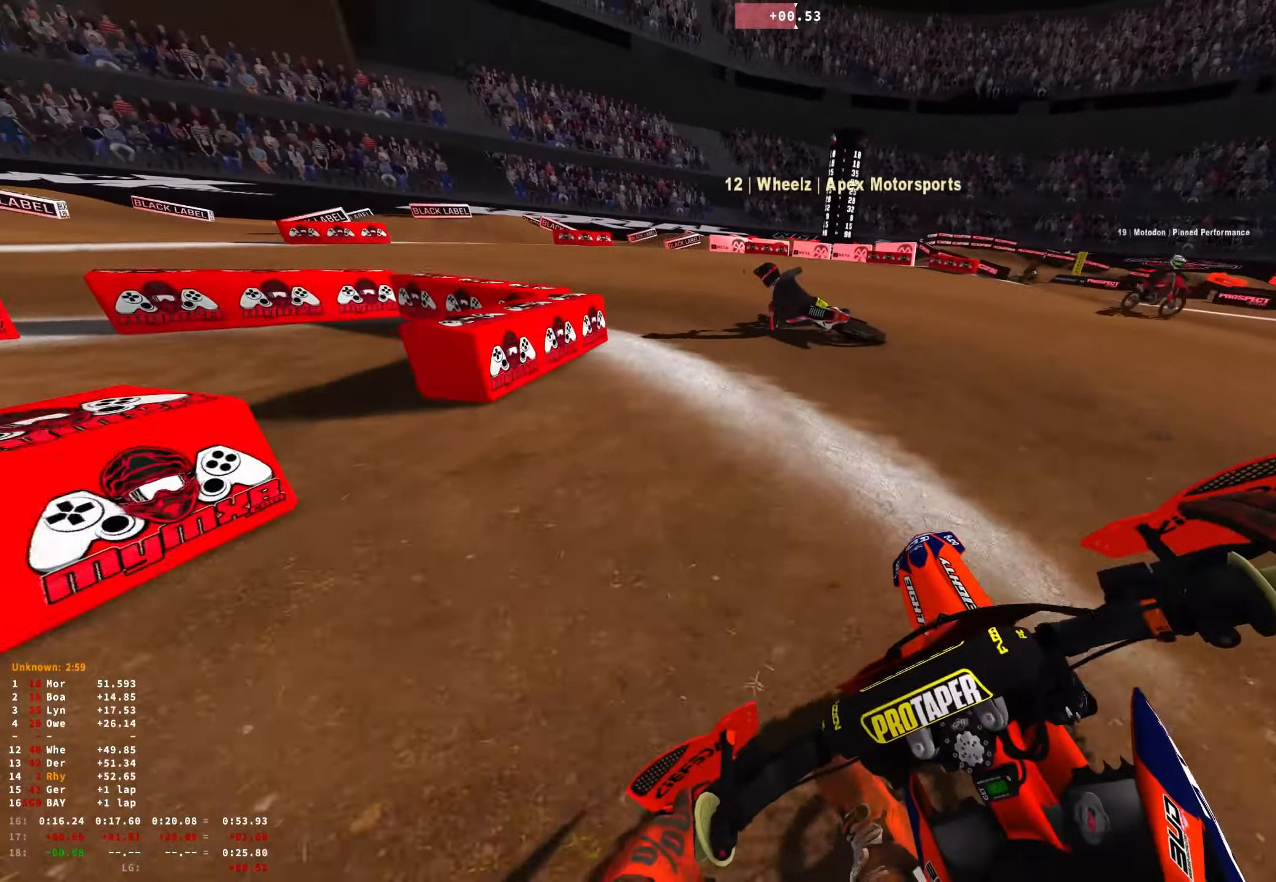
{"buttons": ["L2", "R1"], "left_stick": "up-left", "right_stick": "down-right", "events": []}
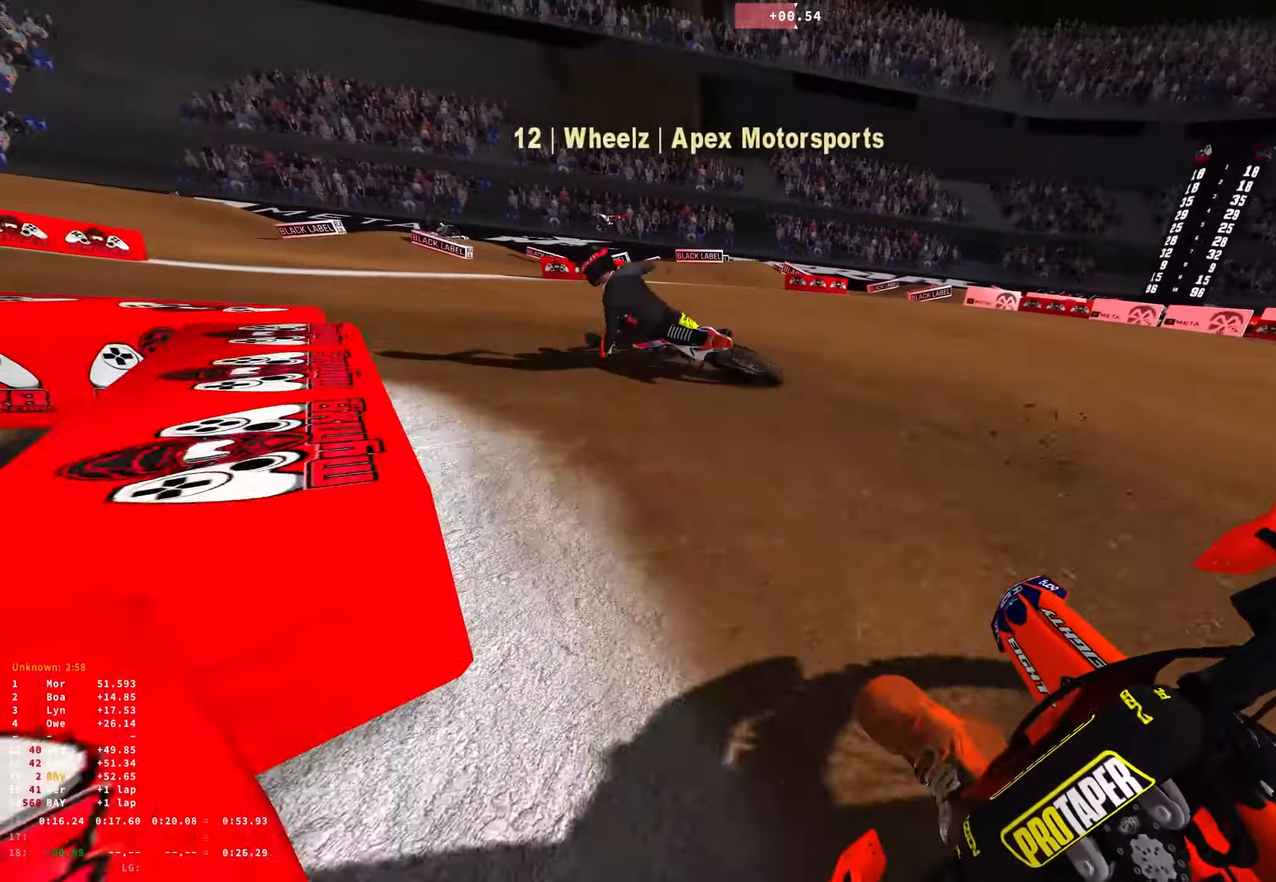
{"buttons": ["R1", "R2"], "left_stick": "up-left", "right_stick": "down-right", "events": [[150, "L2", "up"], [233, "R2", "down"], [317, "R2", "up"], [450, "R2", "down"]]}
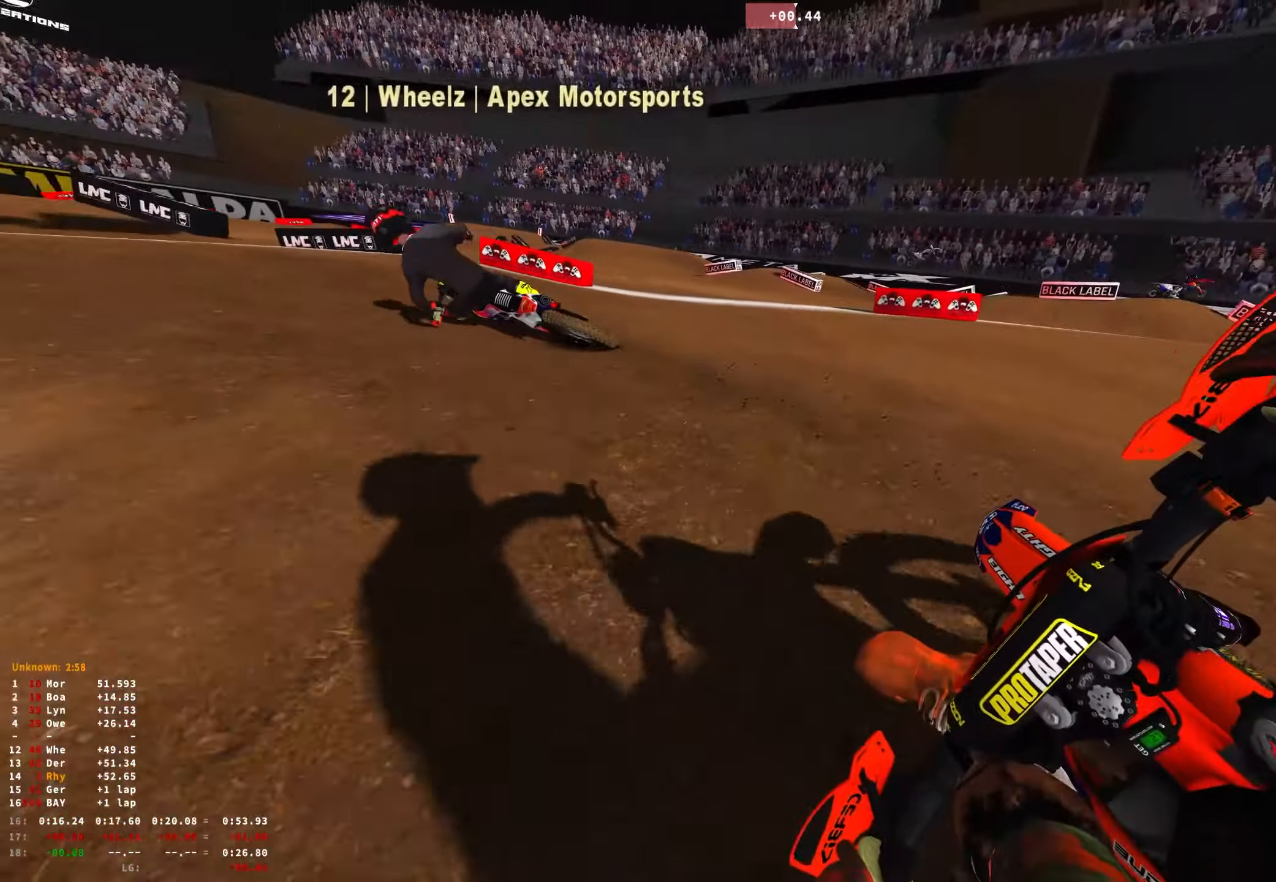
{"buttons": ["R1"], "left_stick": "up-left", "right_stick": "down-right", "events": [[50, "R2", "up"], [217, "R2", "down"], [317, "R2", "up"], [417, "R2", "down"], [500, "R2", "up"]]}
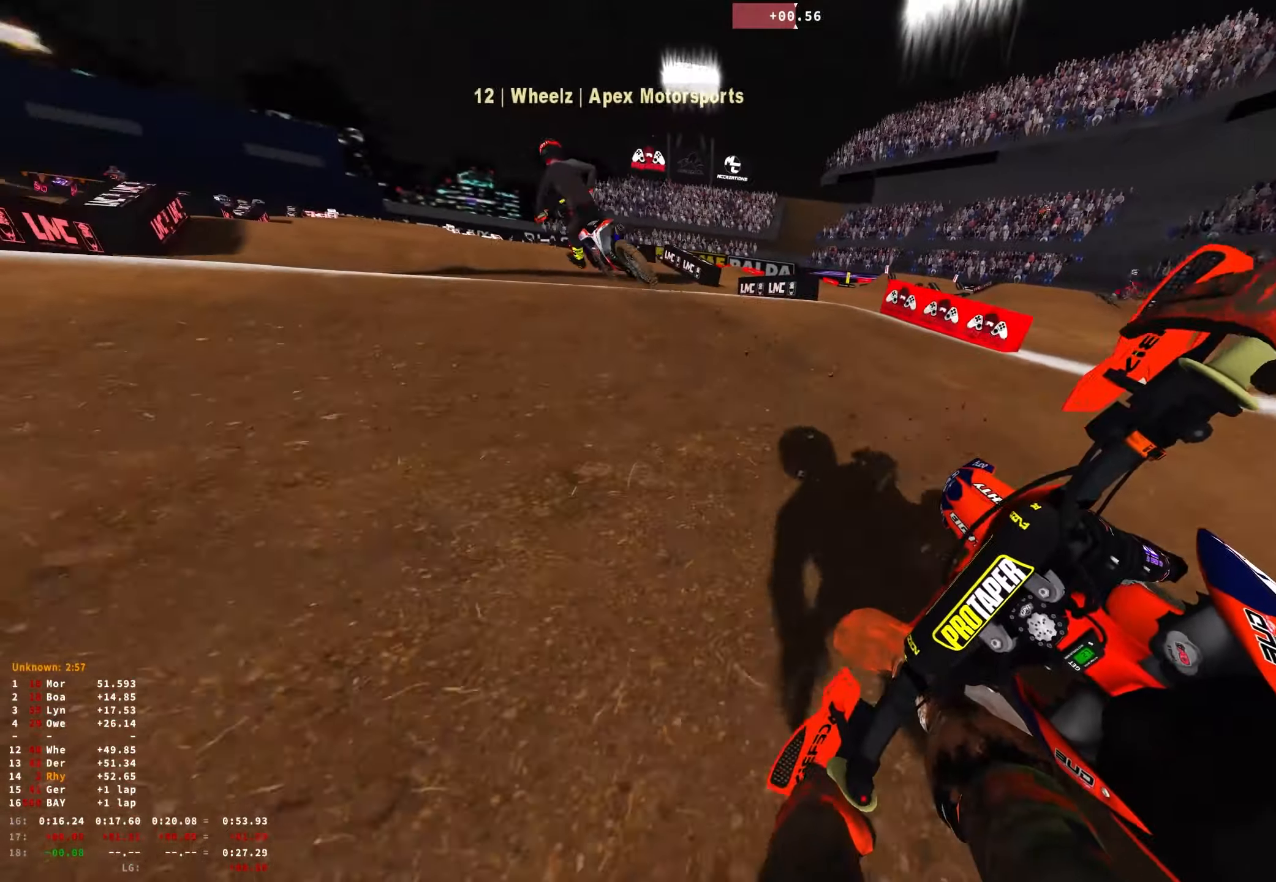
{"buttons": ["R2"], "left_stick": "up-left", "right_stick": "up", "events": [[84, "R2", "down"], [134, "R1", "up"], [200, "left_stick", "center"], [217, "right_stick", "center"], [350, "right_stick", "up"], [484, "left_stick", "up-left"]]}
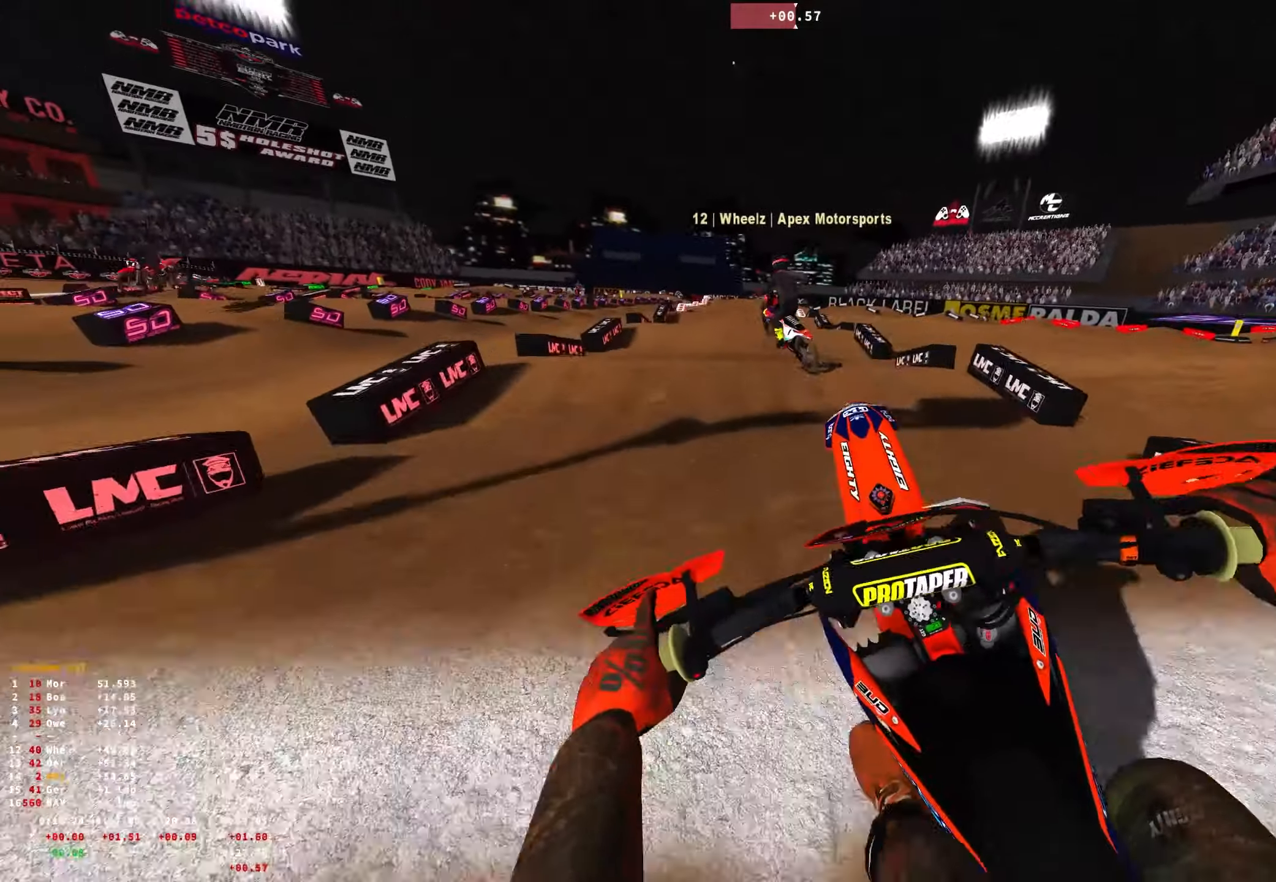
{"buttons": ["R1"], "left_stick": "right", "right_stick": "down", "events": [[50, "R1", "down"], [50, "R2", "up"], [134, "right_stick", "center"], [200, "right_stick", "down"], [384, "left_stick", "right"]]}
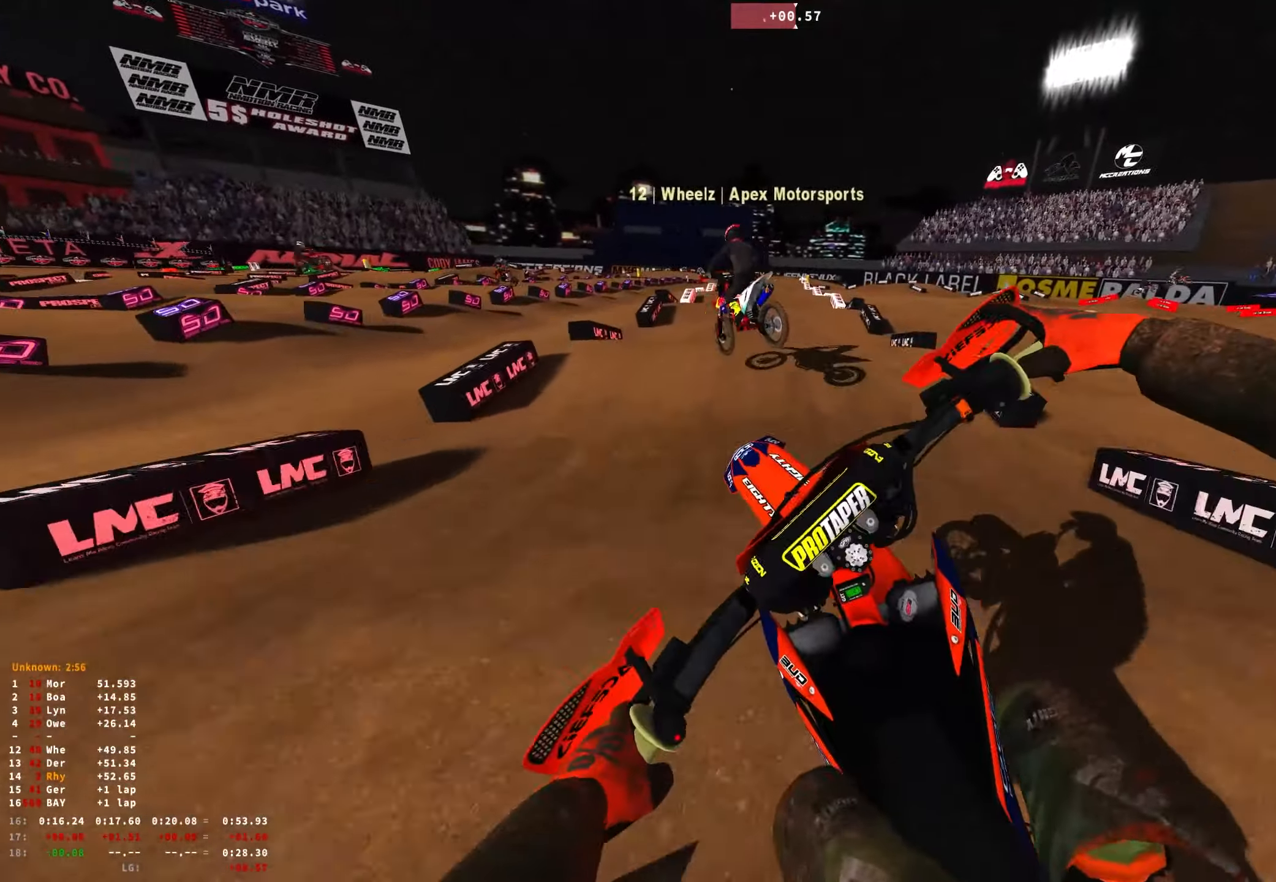
{"buttons": ["R1", "R2"], "left_stick": "center", "right_stick": "up", "events": [[100, "R1", "up"], [117, "R2", "down"], [134, "right_stick", "down-left"], [234, "right_stick", "center"], [284, "left_stick", "center"], [300, "right_stick", "up"], [400, "R1", "down"]]}
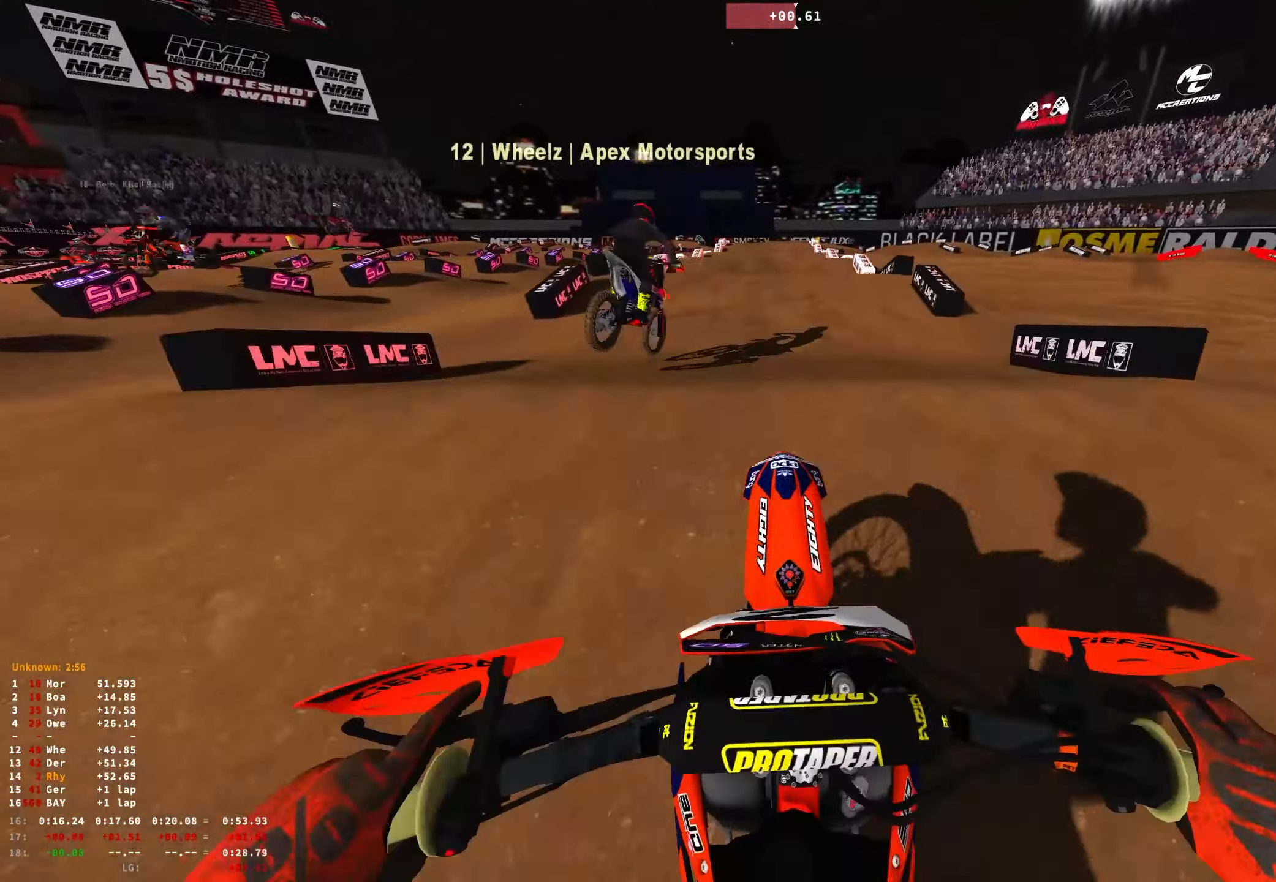
{"buttons": ["R1", "R2"], "left_stick": "up-left", "right_stick": "down", "events": [[50, "R2", "up"], [100, "right_stick", "center"], [267, "right_stick", "down"], [417, "left_stick", "up-left"], [500, "R2", "down"]]}
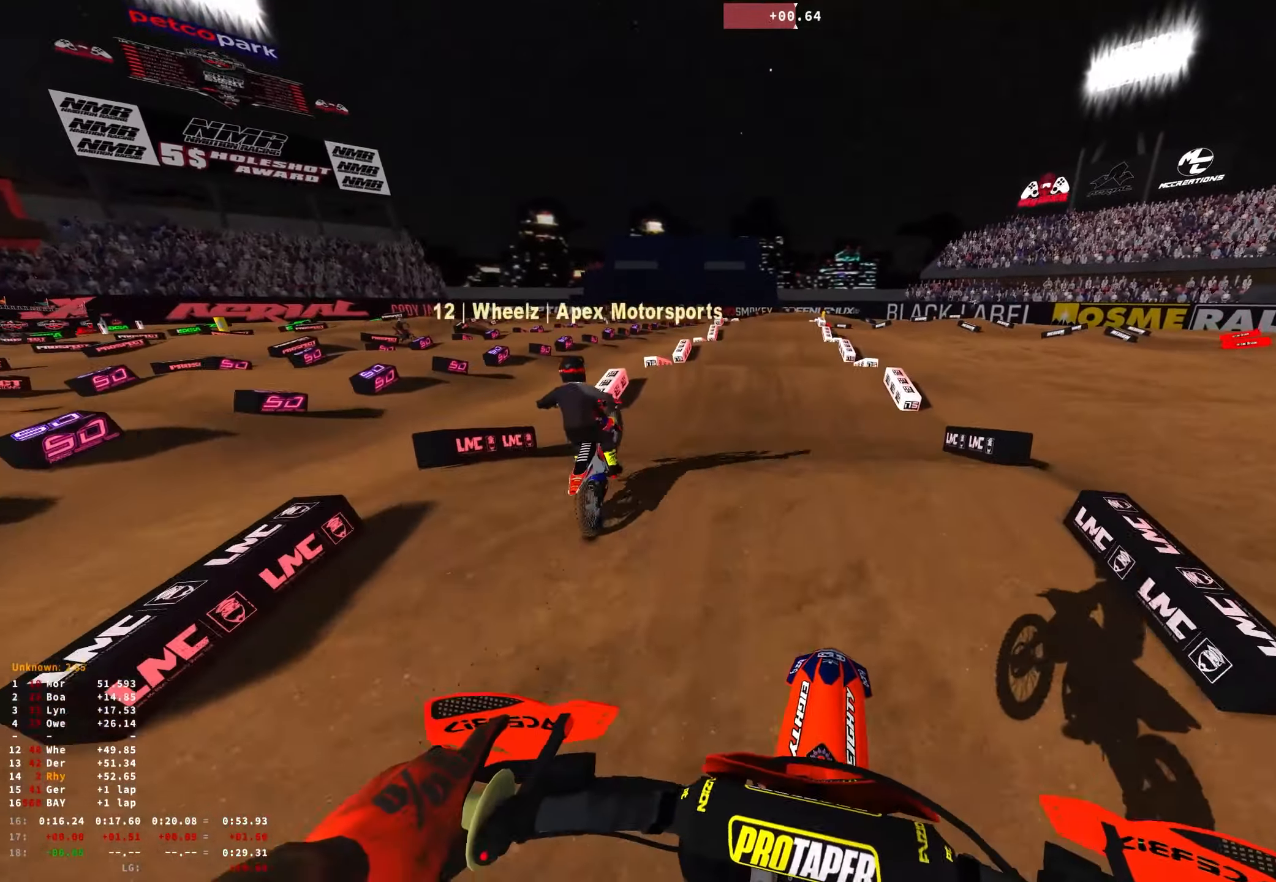
{"buttons": ["R2"], "left_stick": "center", "right_stick": "down", "events": [[50, "left_stick", "center"], [434, "R1", "up"]]}
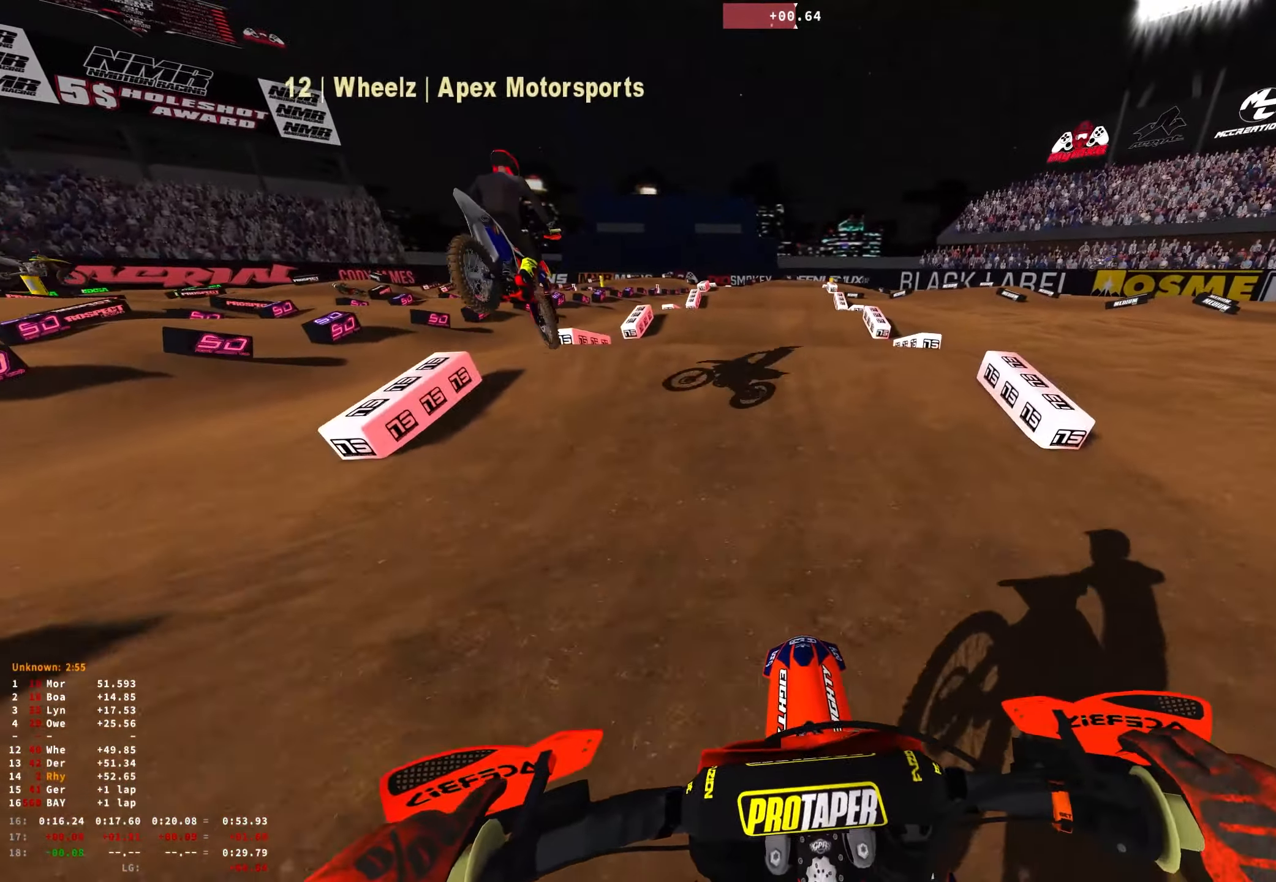
{"buttons": ["R2"], "left_stick": "center", "right_stick": "up", "events": [[34, "right_stick", "center"], [150, "right_stick", "down"], [350, "right_stick", "center"], [417, "right_stick", "up"]]}
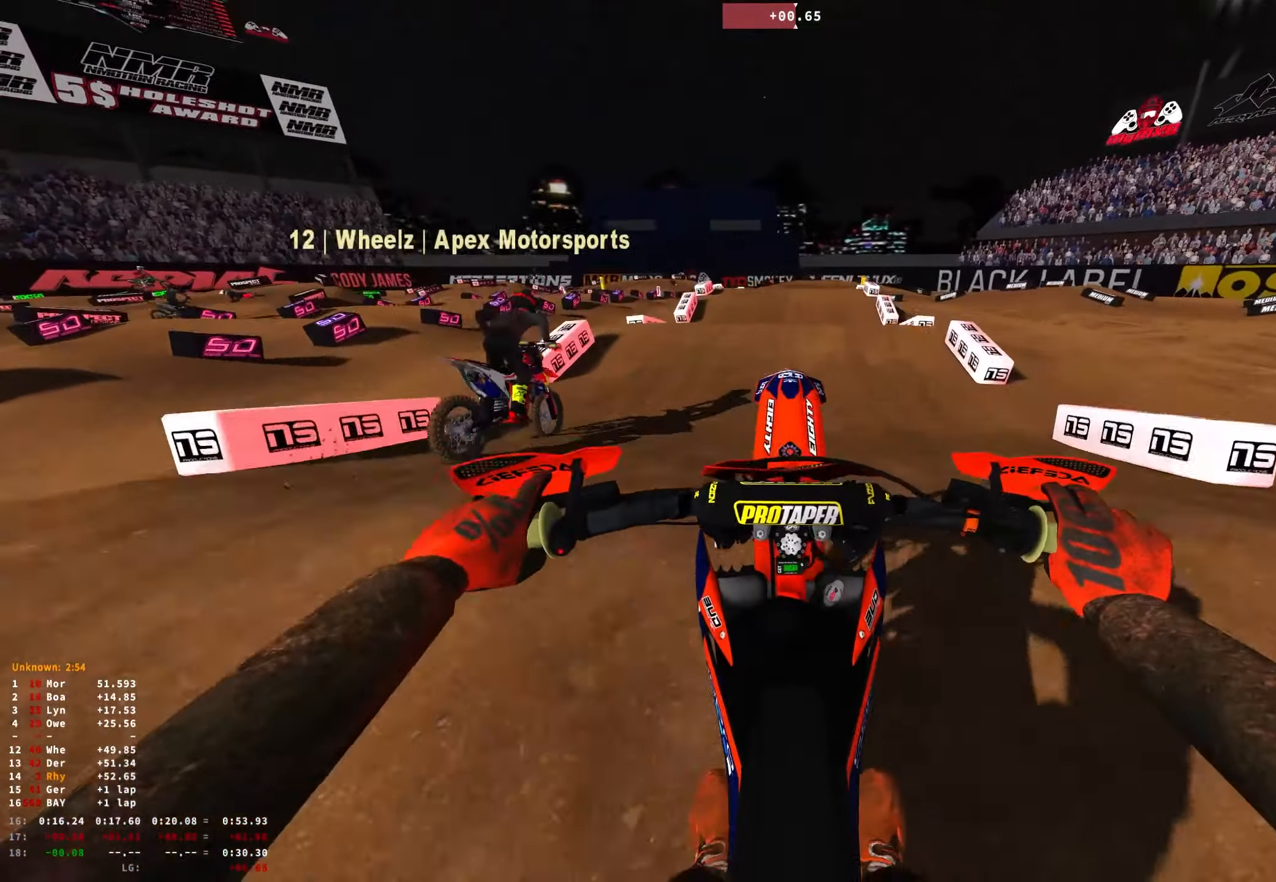
{"buttons": ["R2"], "left_stick": "center", "right_stick": "up", "events": []}
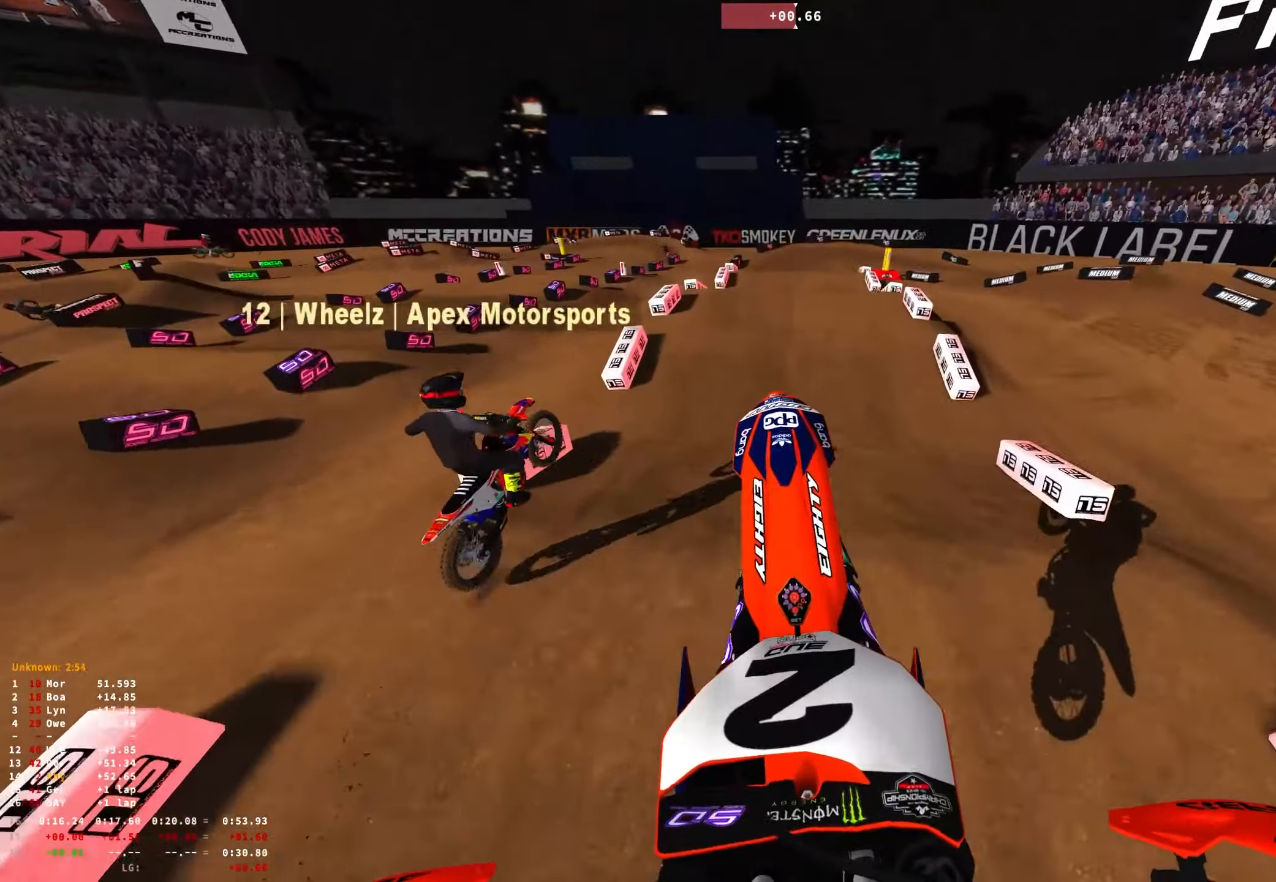
{"buttons": ["R1", "R2"], "left_stick": "up-left", "right_stick": "up", "events": [[434, "R1", "down"], [500, "left_stick", "up-left"]]}
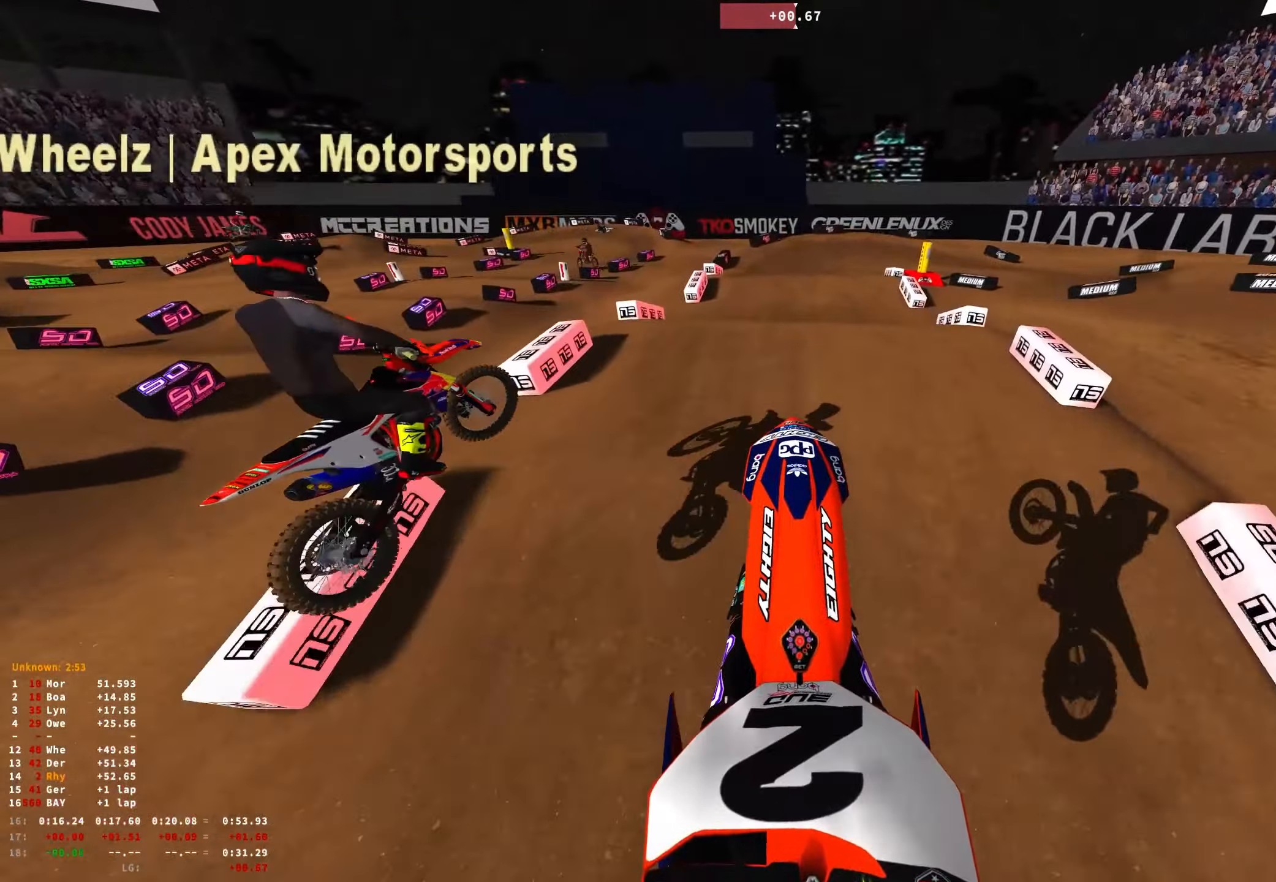
{"buttons": ["R2"], "left_stick": "right", "right_stick": "up", "events": [[34, "right_stick", "center"], [100, "R1", "up"], [134, "left_stick", "center"], [367, "right_stick", "up"], [467, "left_stick", "right"]]}
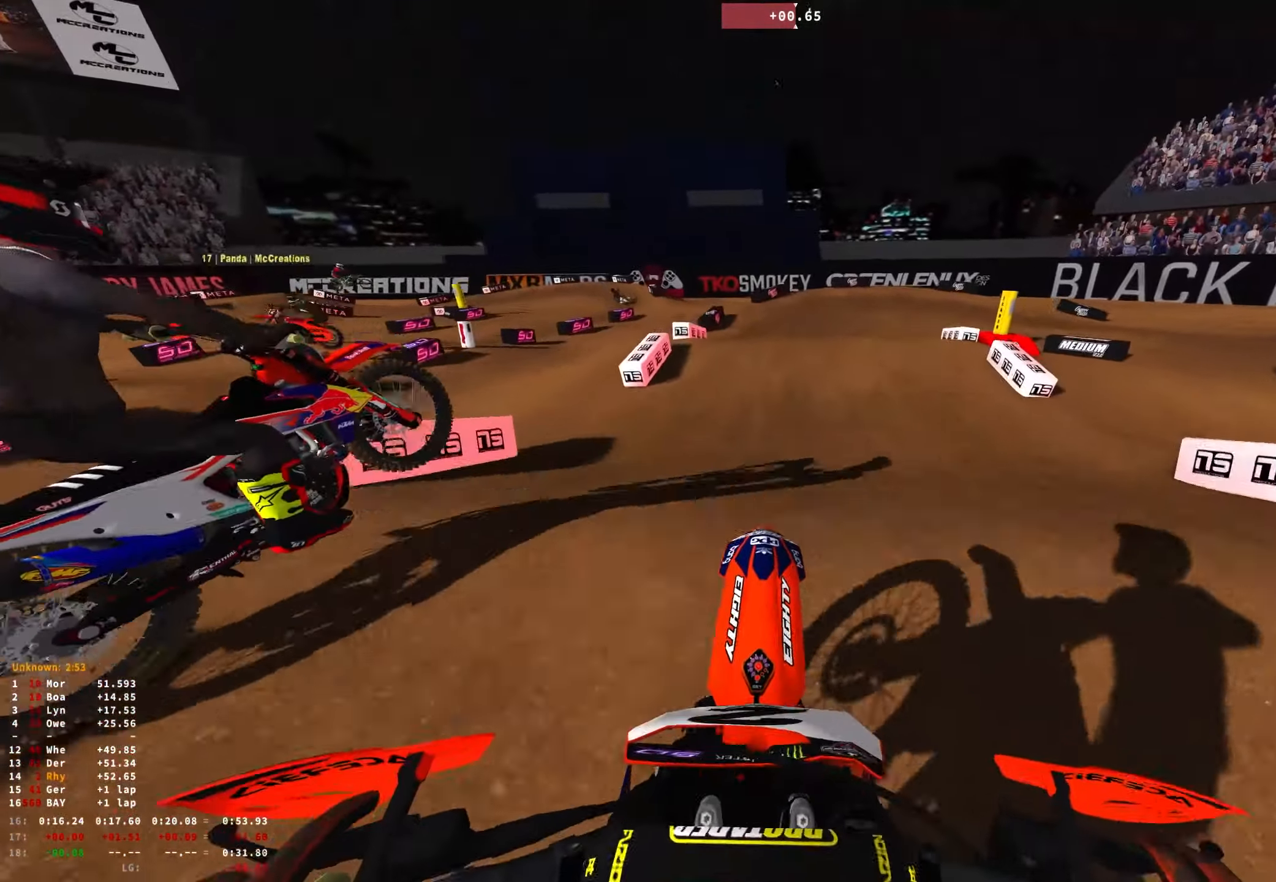
{"buttons": ["R1"], "left_stick": "right", "right_stick": "center", "events": [[100, "R2", "up"], [134, "R1", "down"], [500, "right_stick", "center"]]}
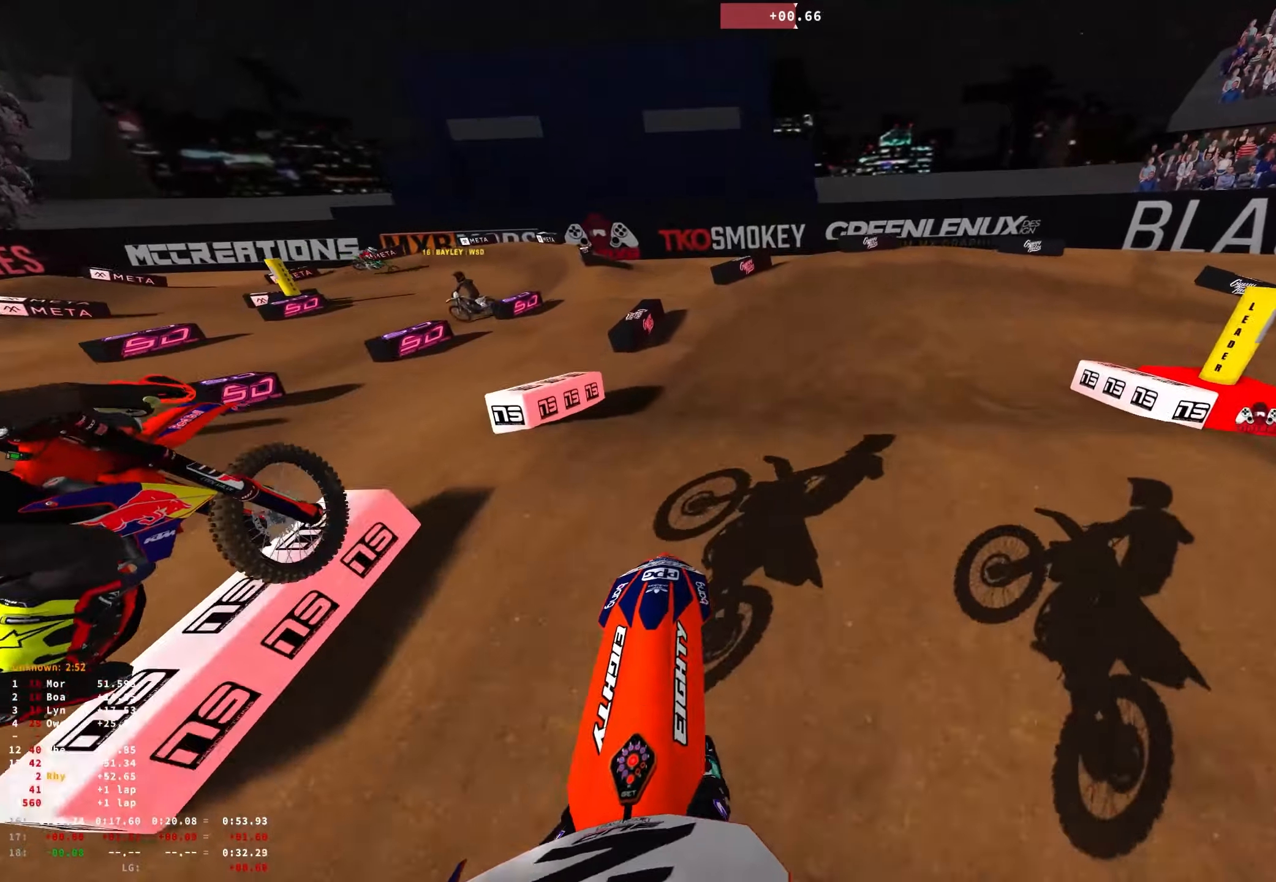
{"buttons": ["L2", "R1"], "left_stick": "right", "right_stick": "down-left", "events": [[150, "right_stick", "down"], [316, "L2", "down"], [416, "right_stick", "down-left"]]}
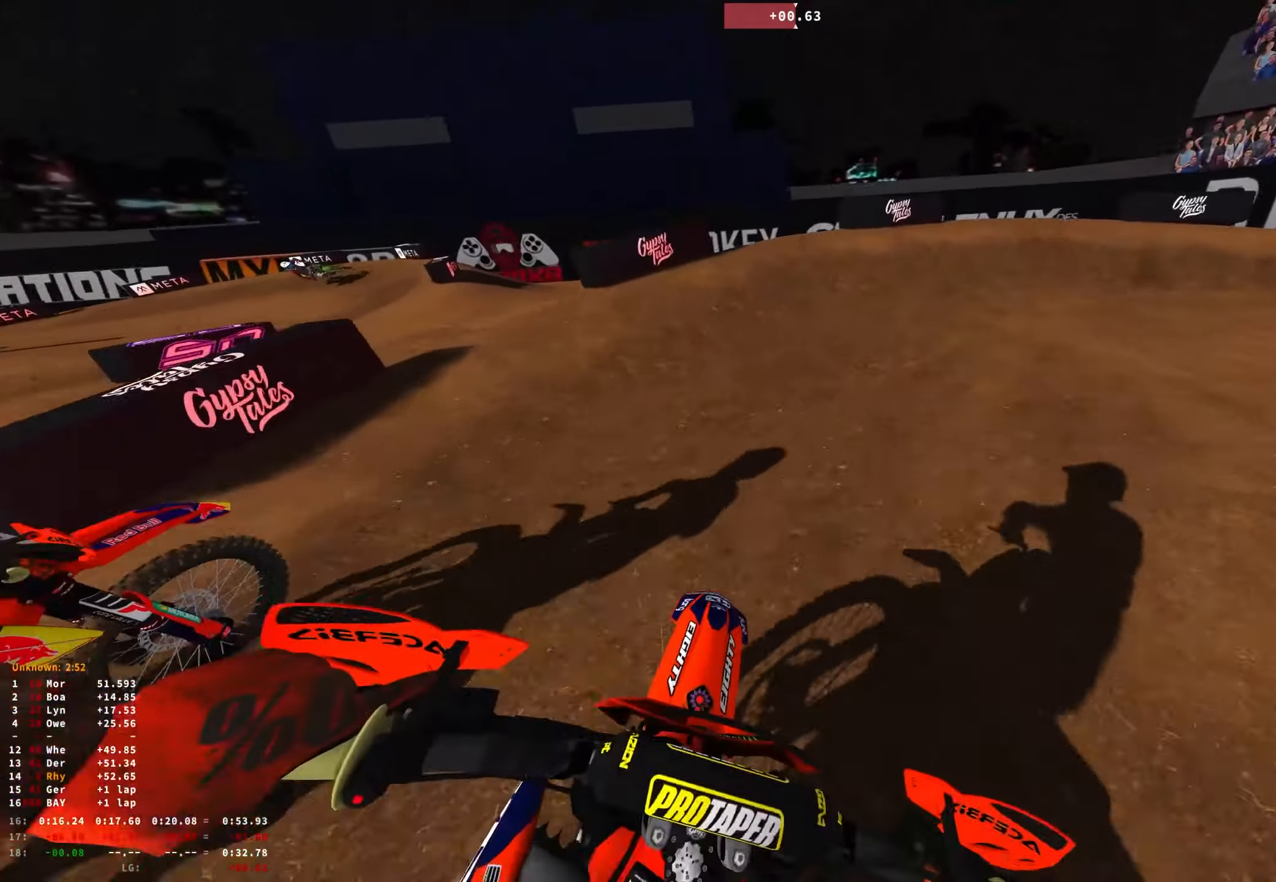
{"buttons": ["L2", "R1"], "left_stick": "right", "right_stick": "down-left", "events": []}
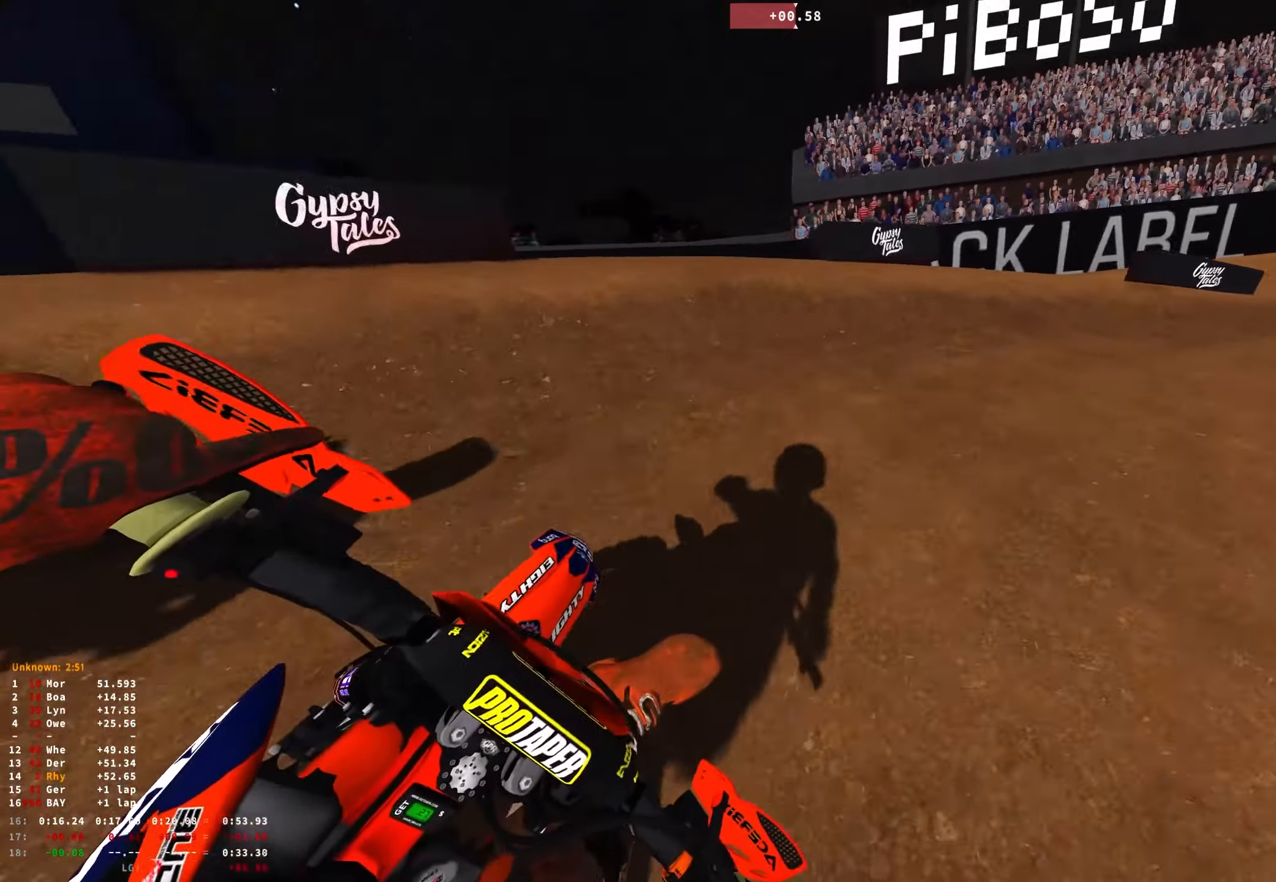
{"buttons": ["R1", "R2"], "left_stick": "right", "right_stick": "down-left", "events": [[316, "L2", "up"], [466, "R2", "down"]]}
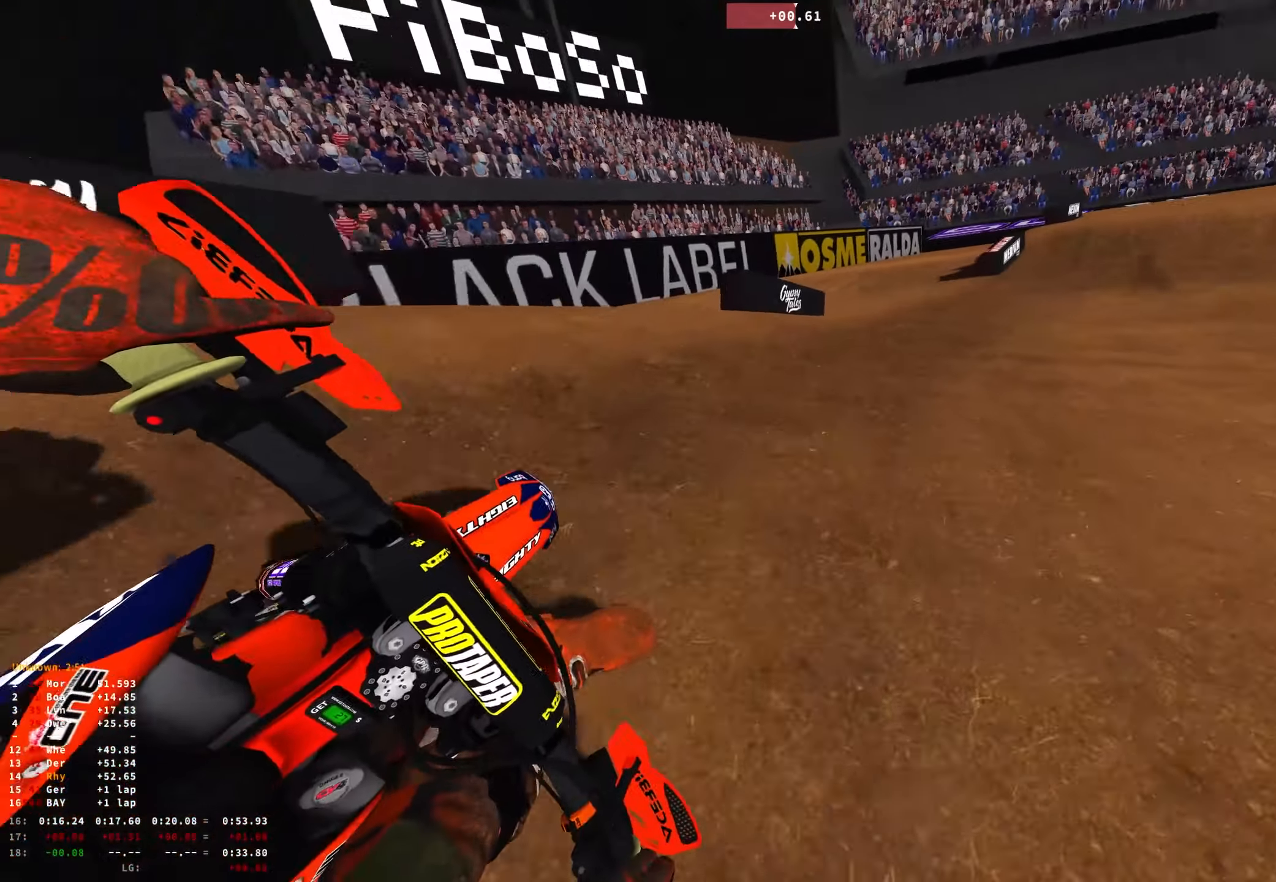
{"buttons": ["R1"], "left_stick": "left", "right_stick": "up", "events": [[66, "R2", "up"], [116, "R2", "down"], [200, "right_stick", "left"], [300, "left_stick", "center"], [350, "right_stick", "up-left"], [366, "R2", "up"], [400, "left_stick", "left"], [450, "right_stick", "up"]]}
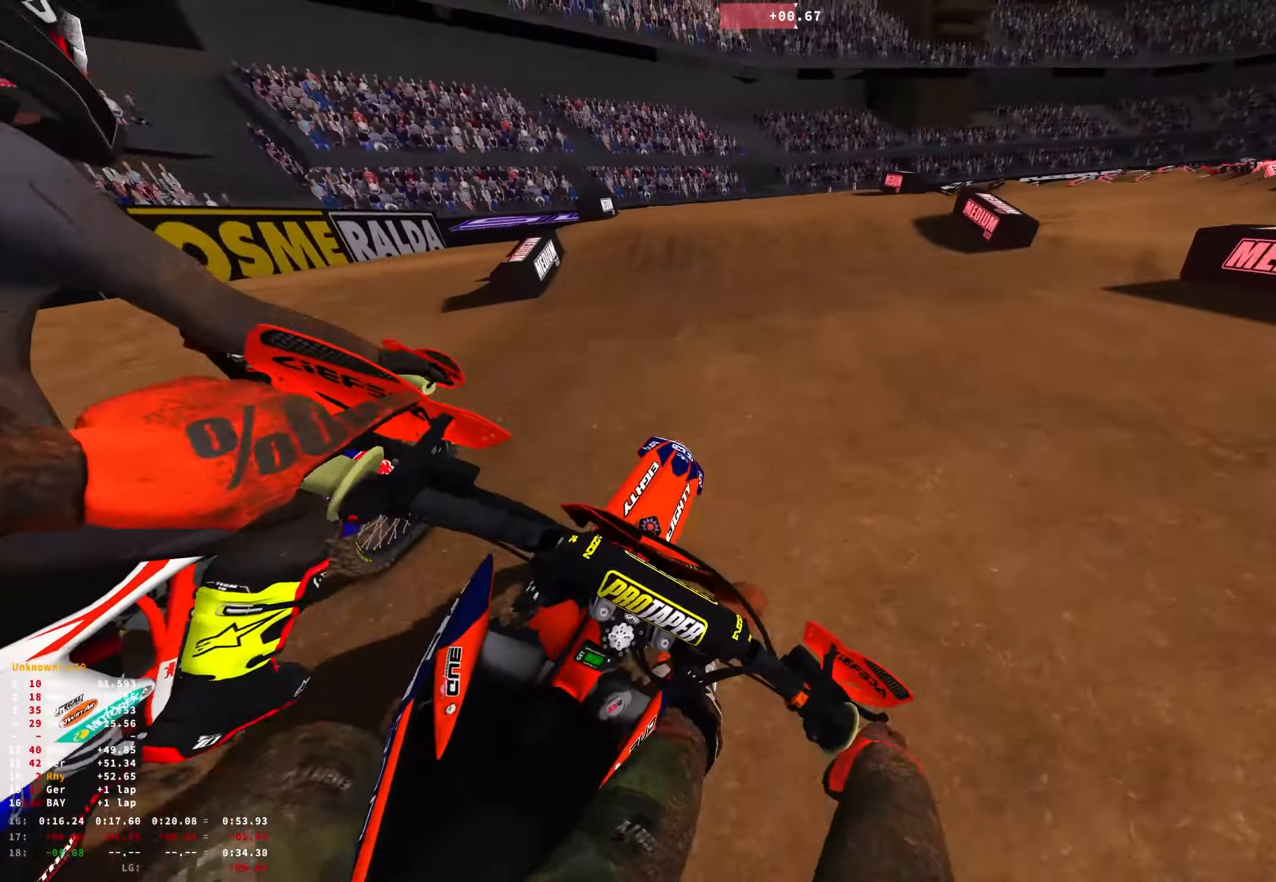
{"buttons": ["R1"], "left_stick": "up-left", "right_stick": "center", "events": [[66, "left_stick", "up-left"], [83, "right_stick", "right"], [116, "R2", "down"], [200, "R2", "up"], [200, "right_stick", "down-right"], [400, "R2", "down"], [483, "R2", "up"], [500, "right_stick", "center"]]}
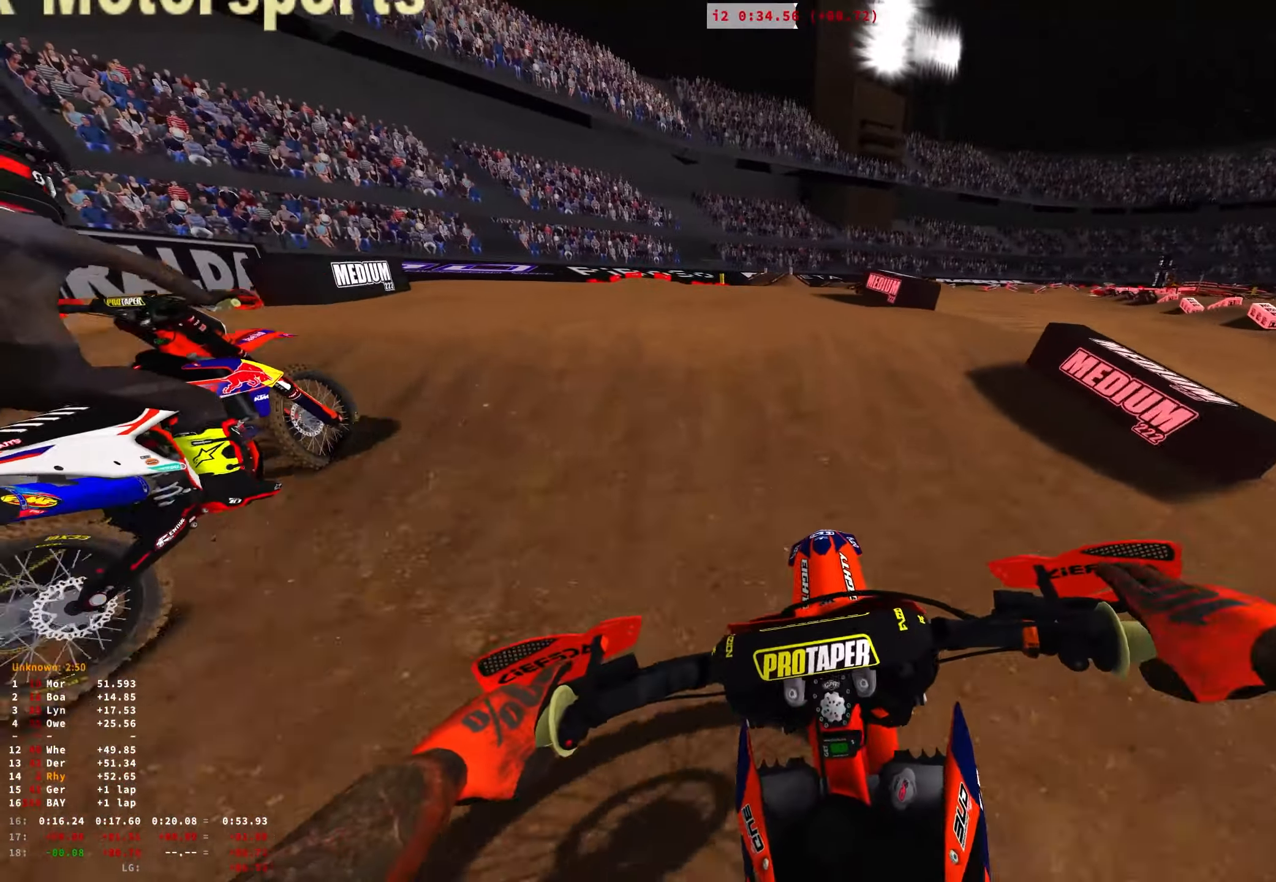
{"buttons": ["R1", "R2"], "left_stick": "center", "right_stick": "down", "events": [[50, "R2", "down"], [116, "R2", "up"], [433, "right_stick", "down"], [450, "R2", "down"], [466, "left_stick", "center"]]}
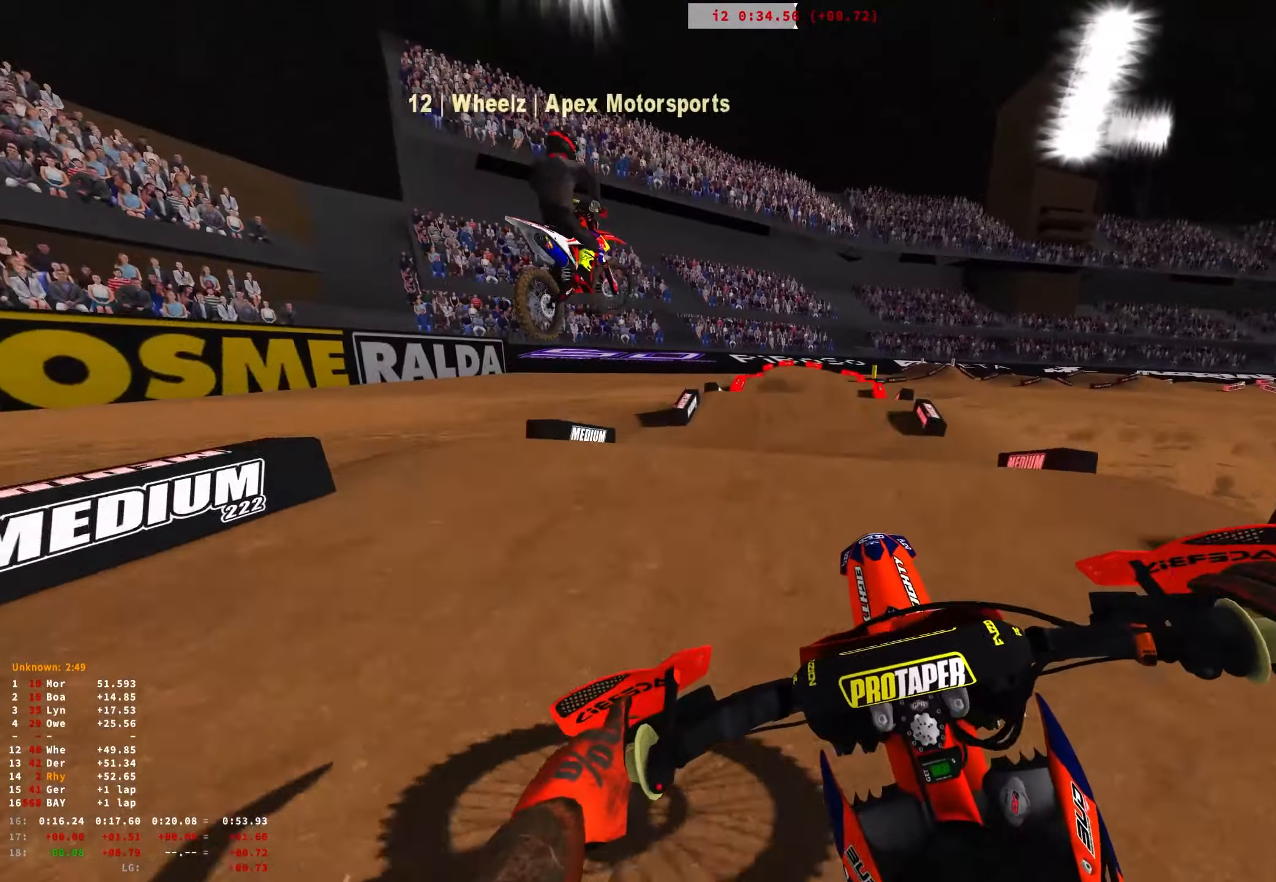
{"buttons": ["R1", "R2"], "left_stick": "up-left", "right_stick": "down", "events": [[50, "R2", "up"], [366, "left_stick", "up-left"], [483, "R2", "down"]]}
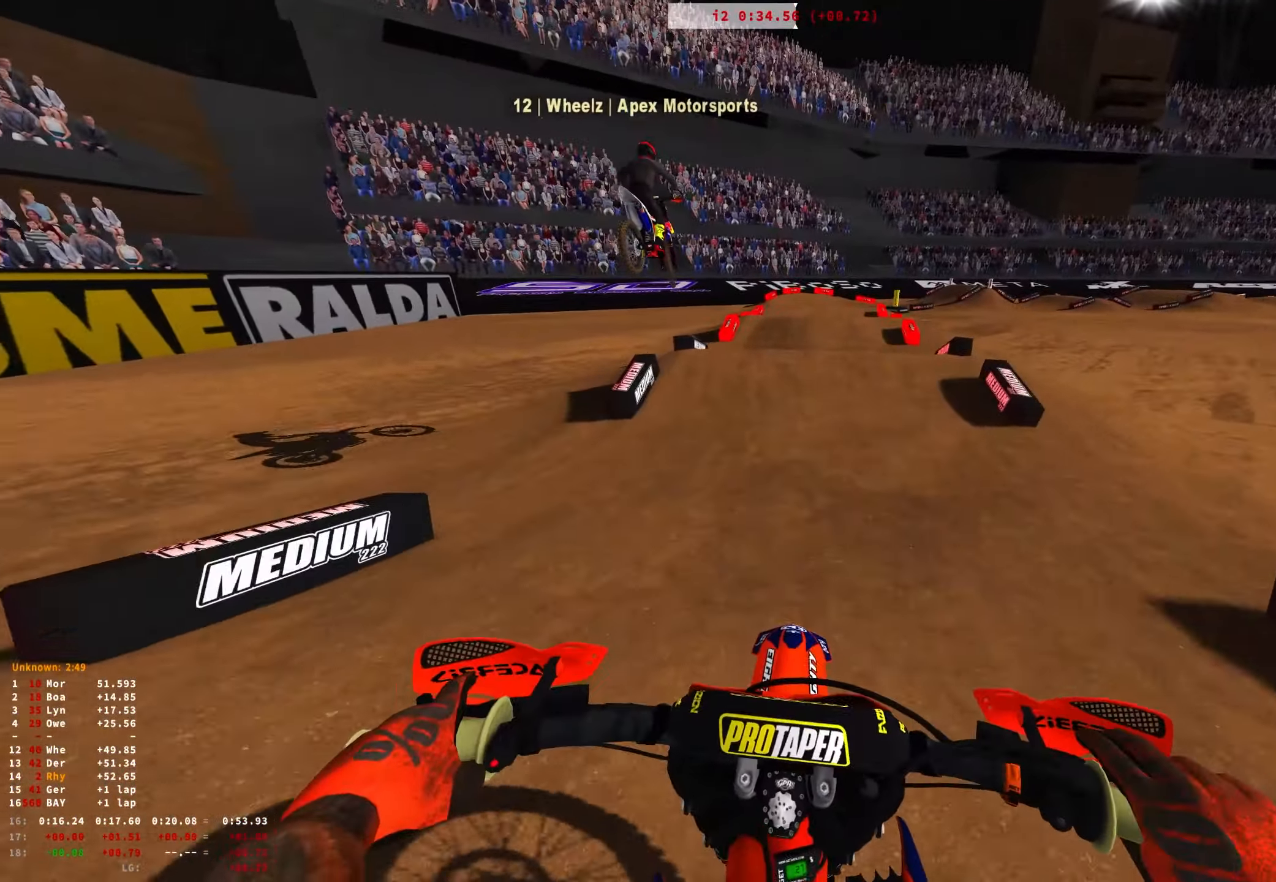
{"buttons": ["R1", "R2"], "left_stick": "center", "right_stick": "center", "events": [[83, "left_stick", "center"], [116, "R1", "up"], [166, "right_stick", "center"], [300, "left_stick", "up-left"], [366, "R1", "down"], [400, "left_stick", "center"]]}
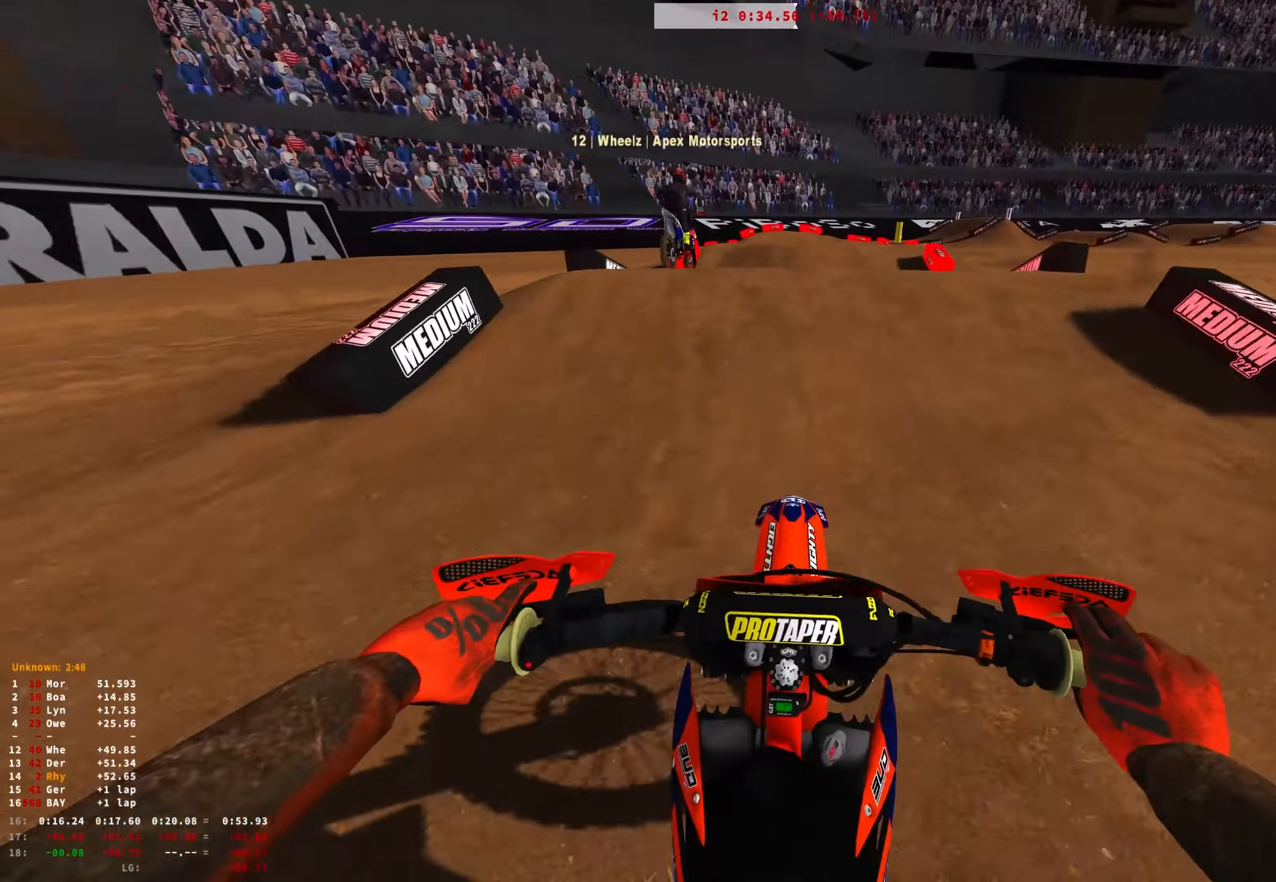
{"buttons": ["R1"], "left_stick": "center", "right_stick": "down-right", "events": [[133, "left_stick", "up-left"], [266, "R2", "up"], [266, "left_stick", "center"], [300, "right_stick", "down-right"], [383, "R2", "down"], [450, "R2", "up"]]}